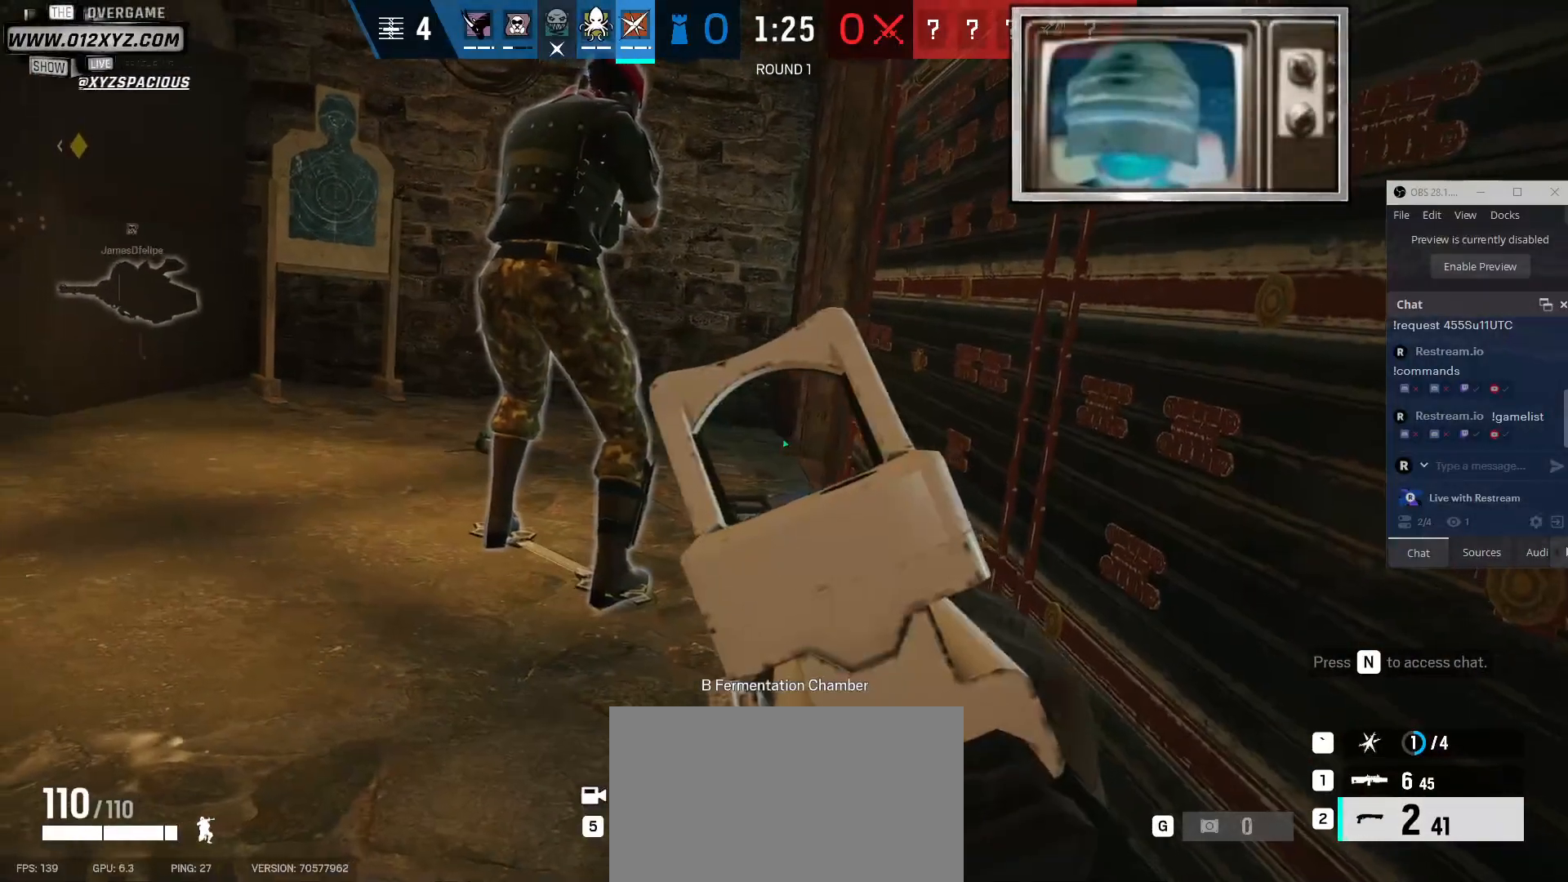
Gameplay with keyboard and mouse; each line is a JSON object with the keys and mouse buttons held at the frame after it. "events" lists presses ("down") and releases ("up") of "1", "2", "3", "4", "5", "a", "alt", "b", "c", "ctrl", "d", "f", "g", "q", "r", "s", "shift", "space", "t", "tab", "v", "w", "x", "z", "mouse_left", "mouse_wheel", "mouse_right", "mouse_mb4" and "mouse_mb5" between this image and that frame as [ms after this image, input, new state], when the widget could be followed in between. "mouse_left", "mouse_wheel", "mouse_right", "mouse_mb4", "mouse_mb5" = the "left", "wheel", "right", "mb4", "mb5" buttons of the "mouse" list. No other keys are recorded. "wheel" means that the mouse wheel is clicked or scrolled. Not read: e mouse_move.
{"keys": [], "mouse": [], "events": []}
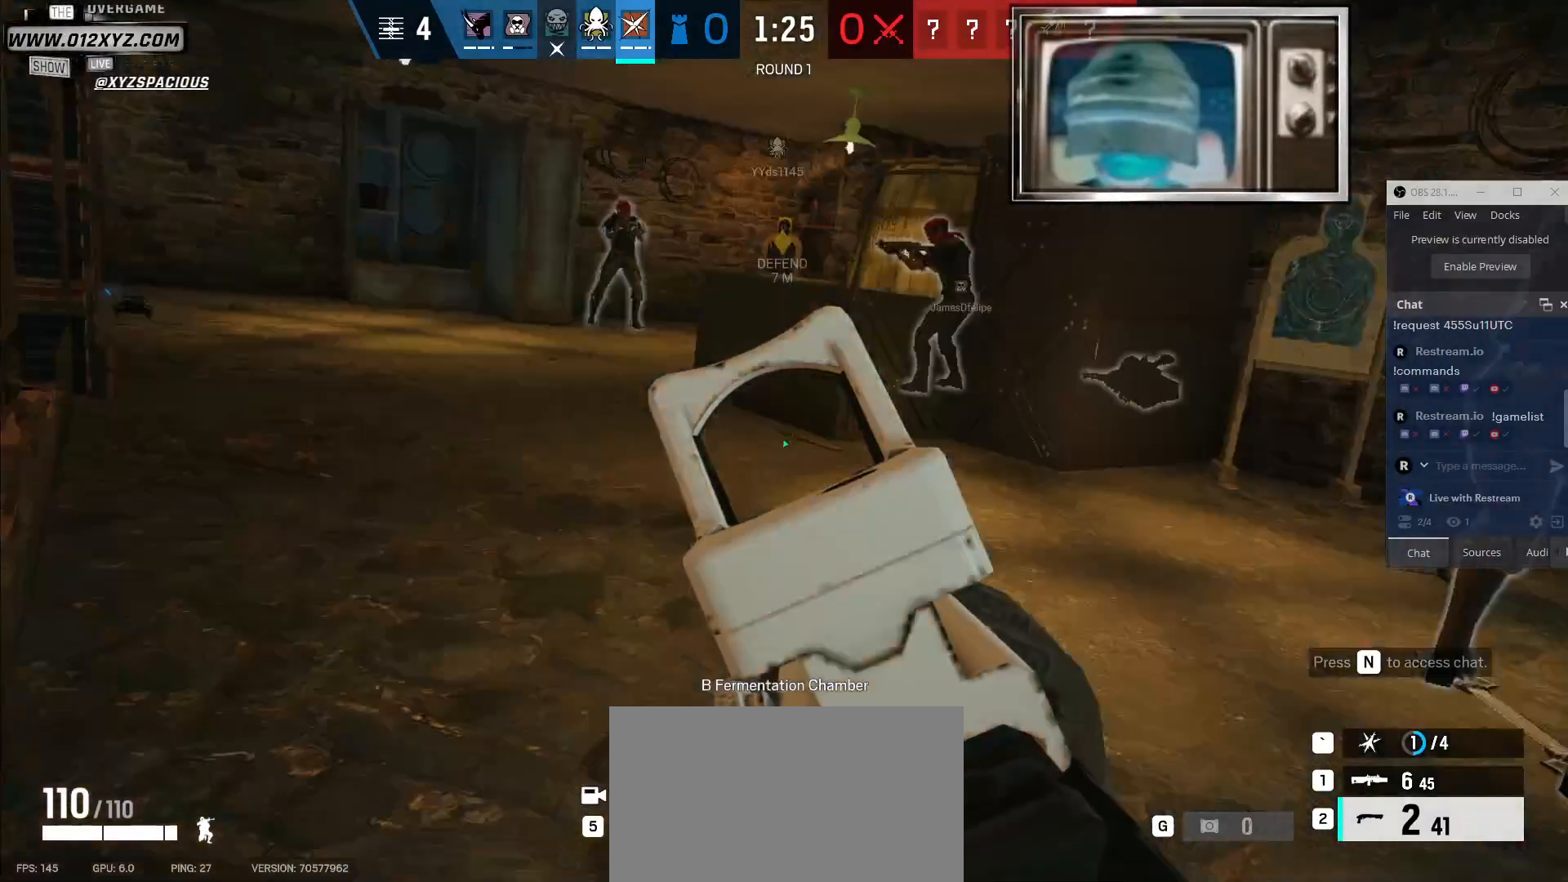
{"keys": [], "mouse": [], "events": []}
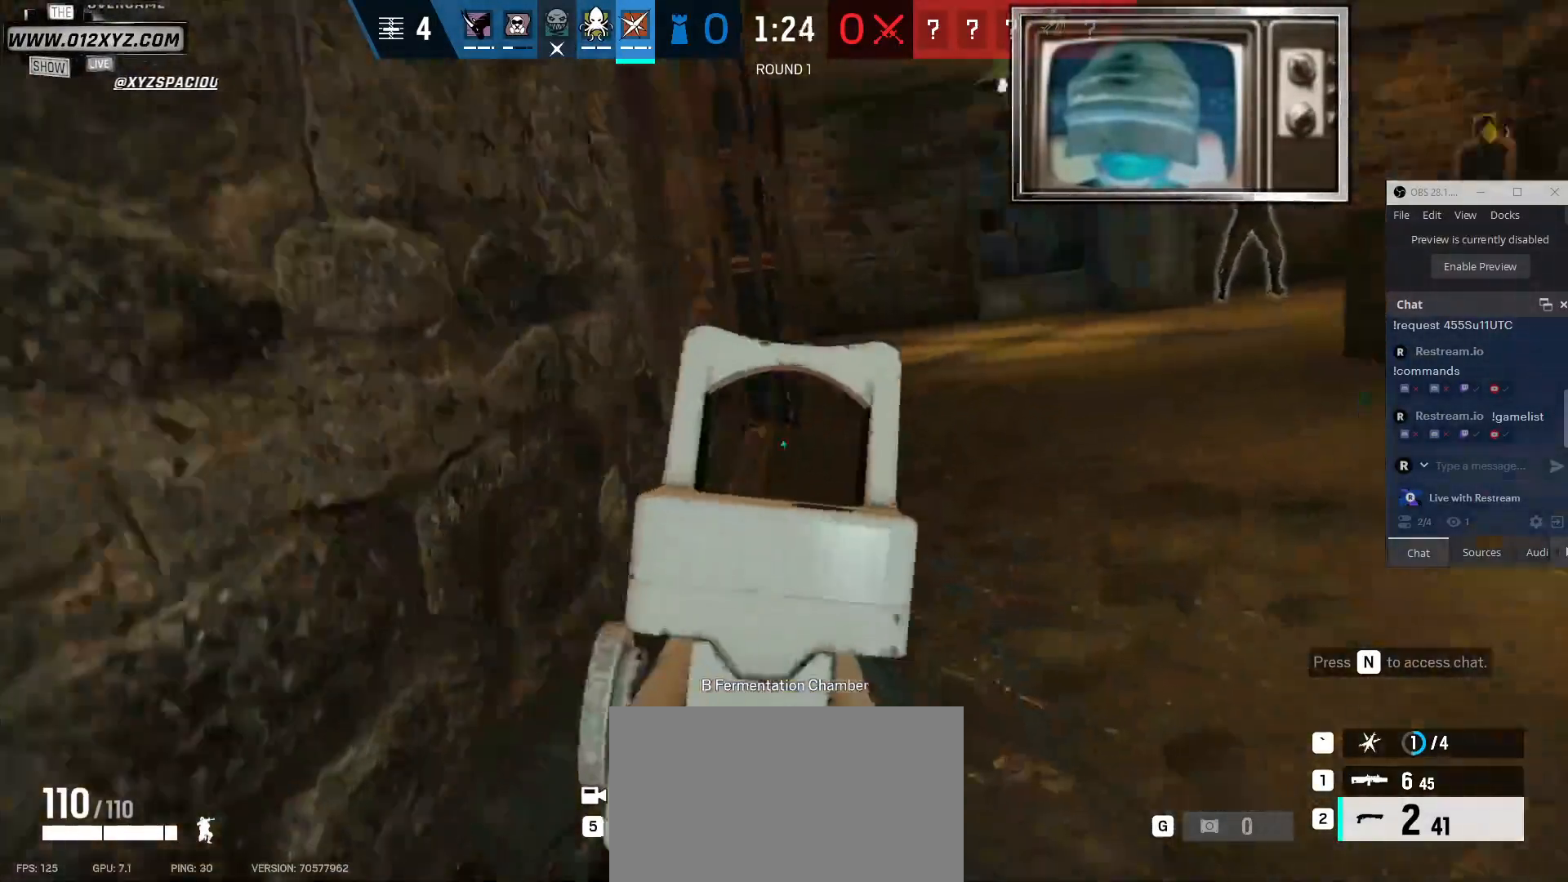
{"keys": [], "mouse": [], "events": []}
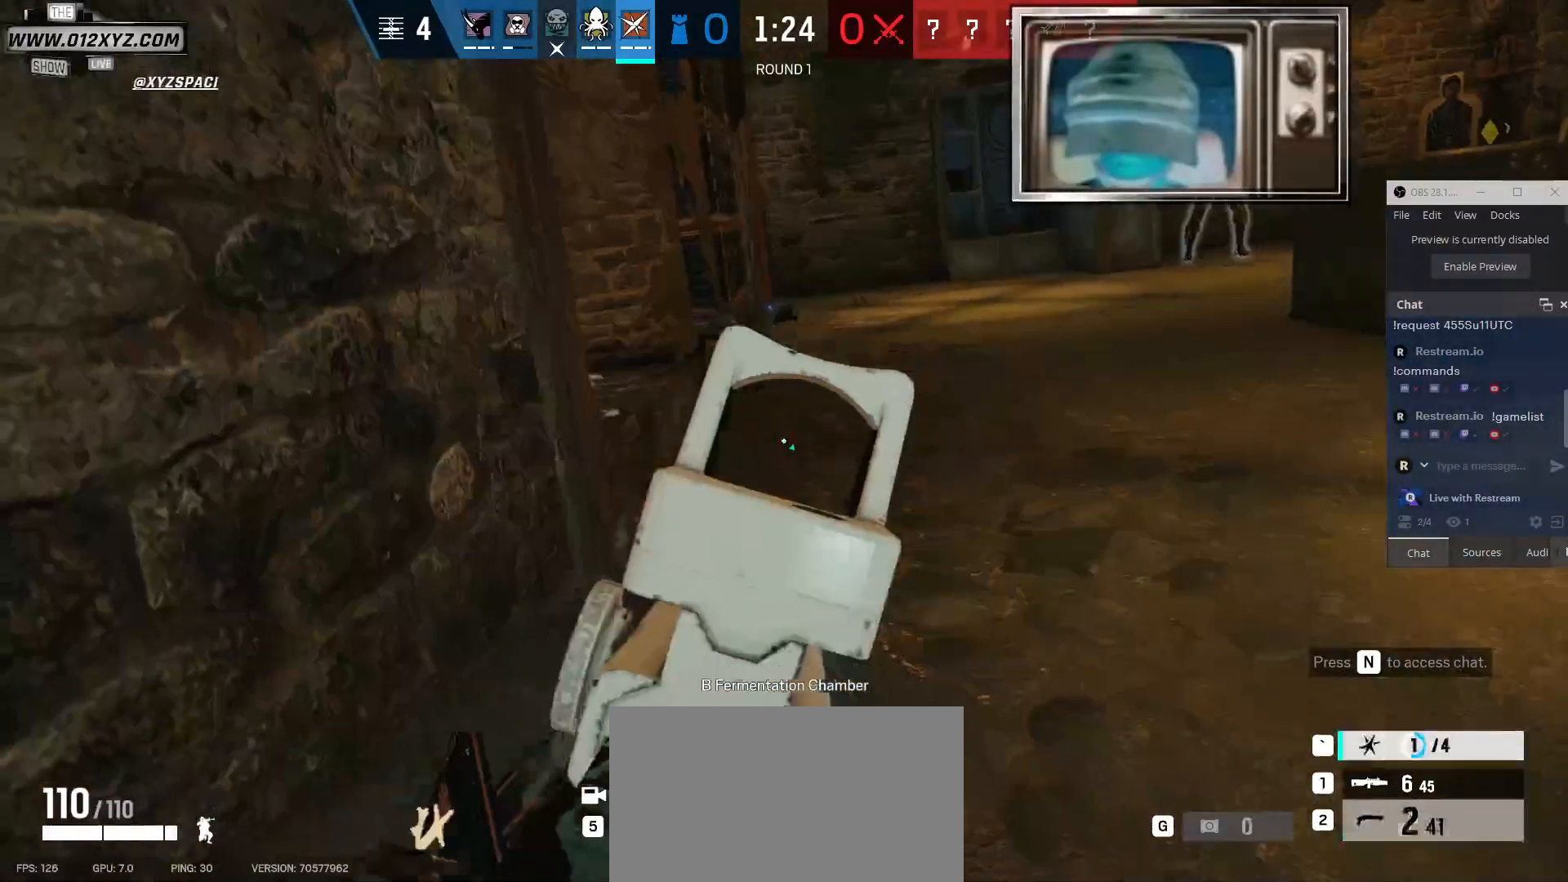
{"keys": [], "mouse": [], "events": []}
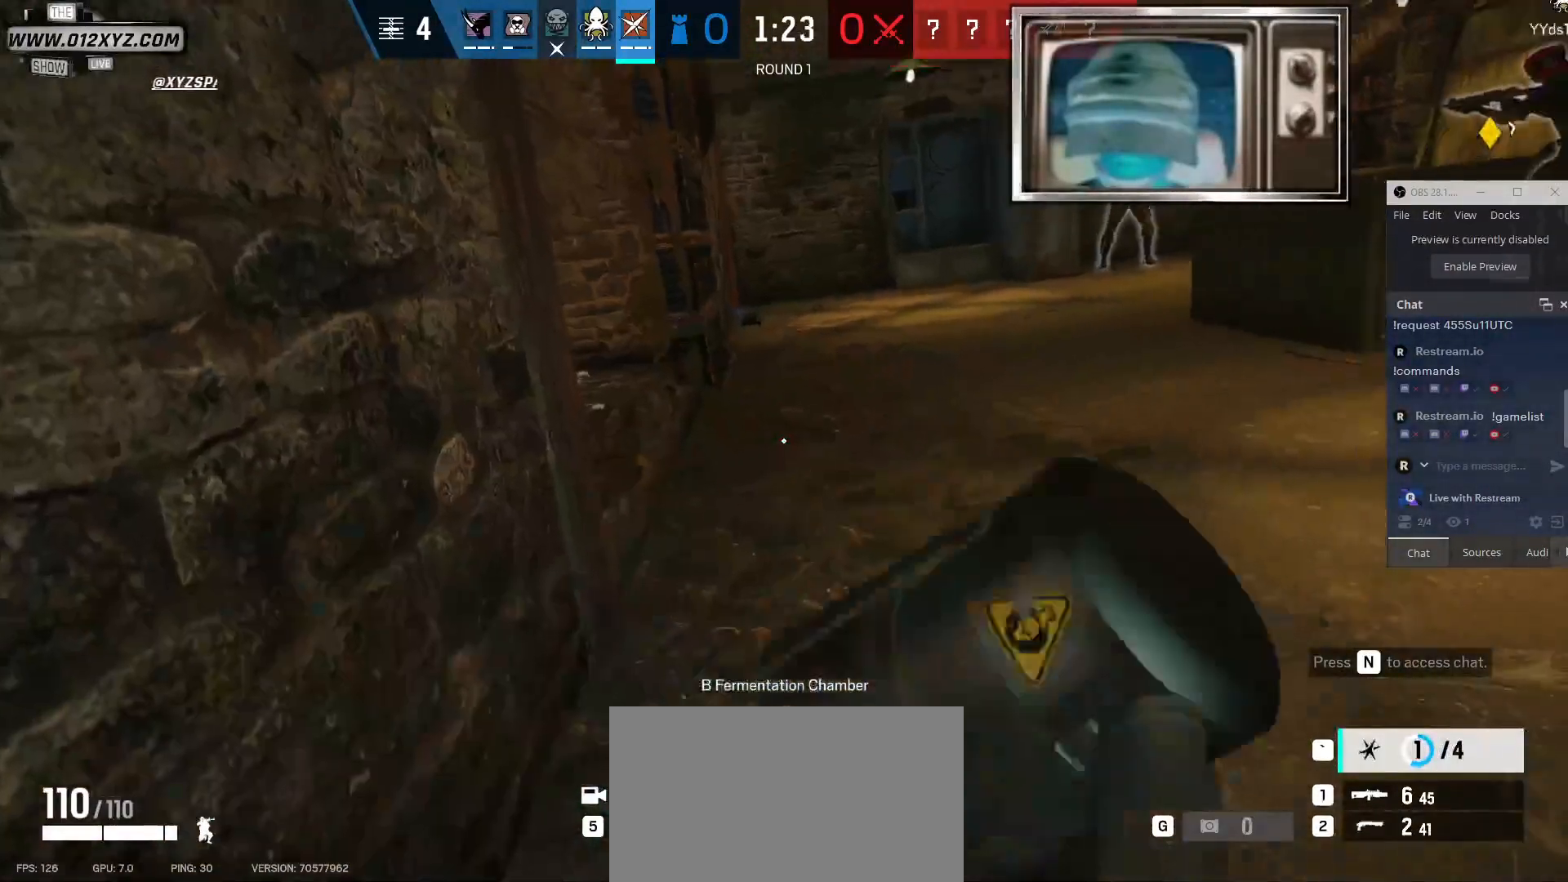
{"keys": [], "mouse": [], "events": []}
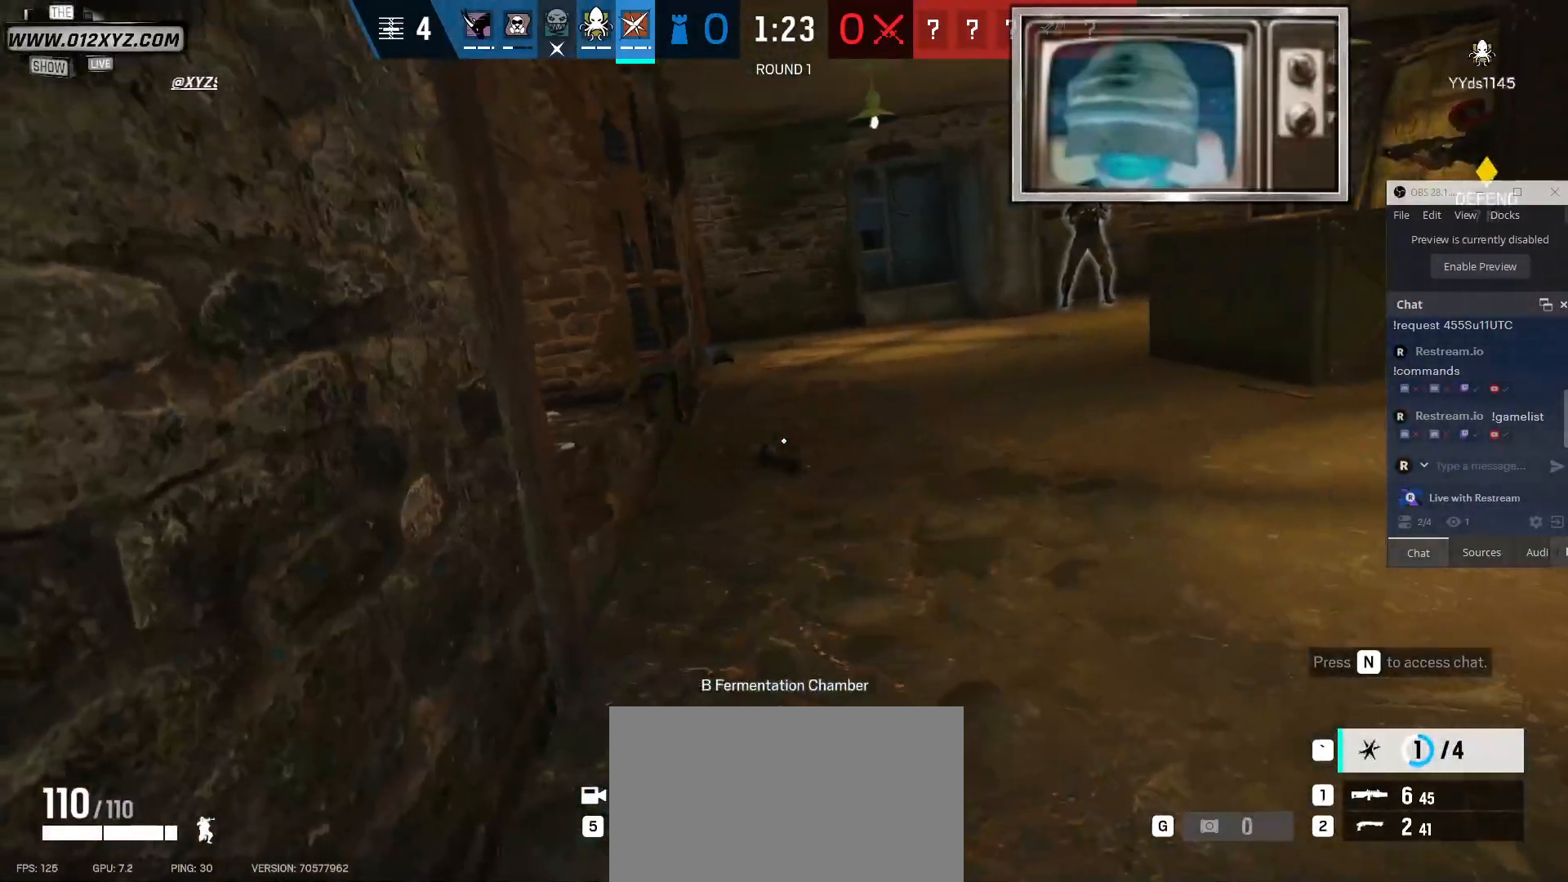
{"keys": [], "mouse": [], "events": []}
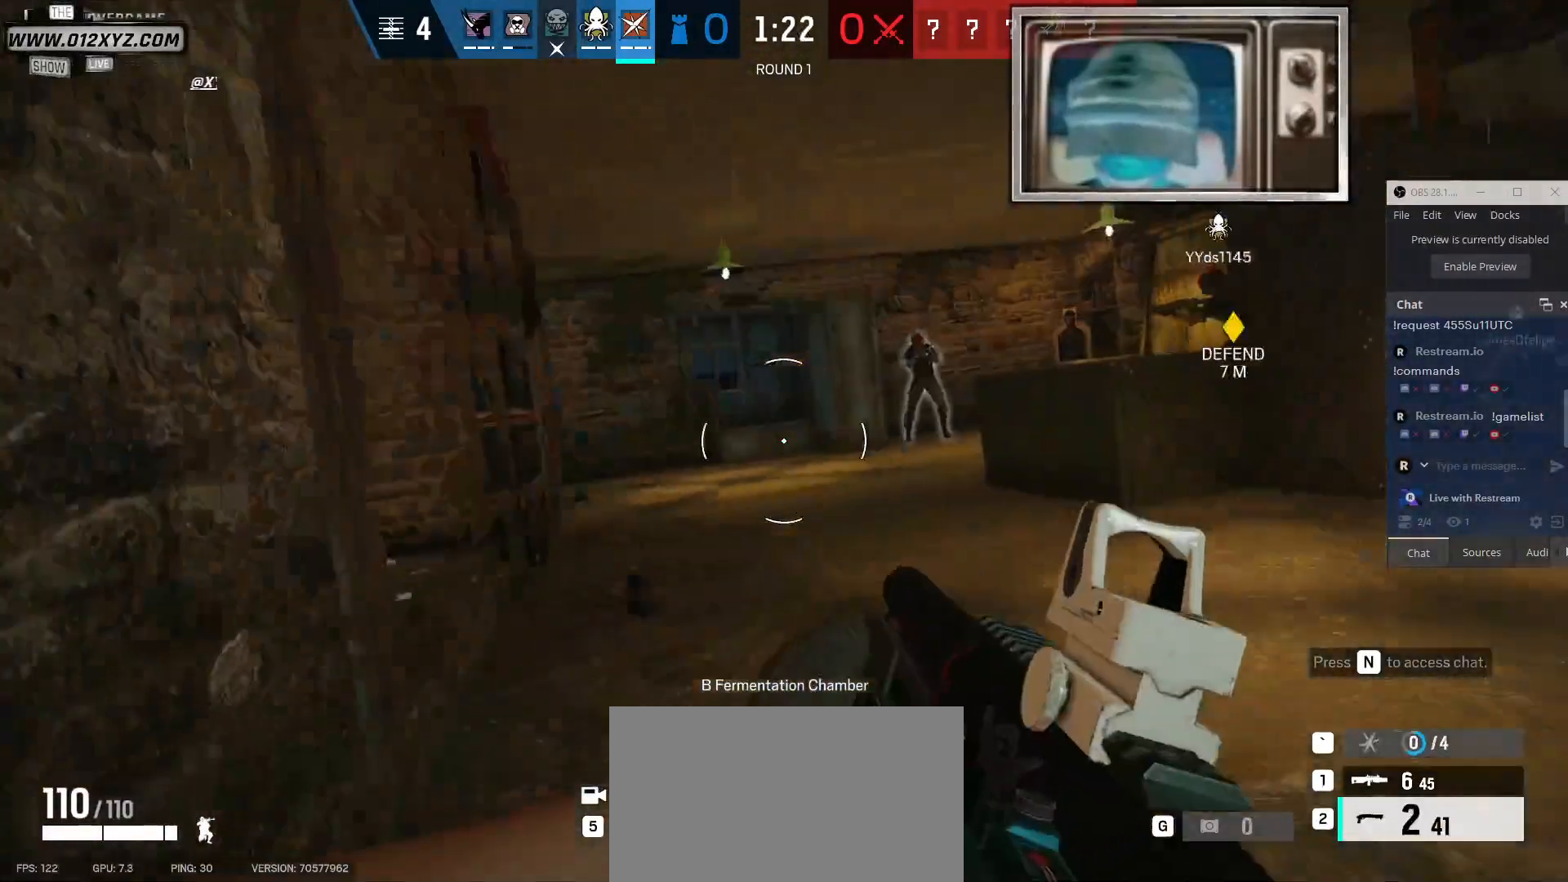
{"keys": [], "mouse": [], "events": [[167, "mouse_right", "down"], [333, "mouse_right", "up"]]}
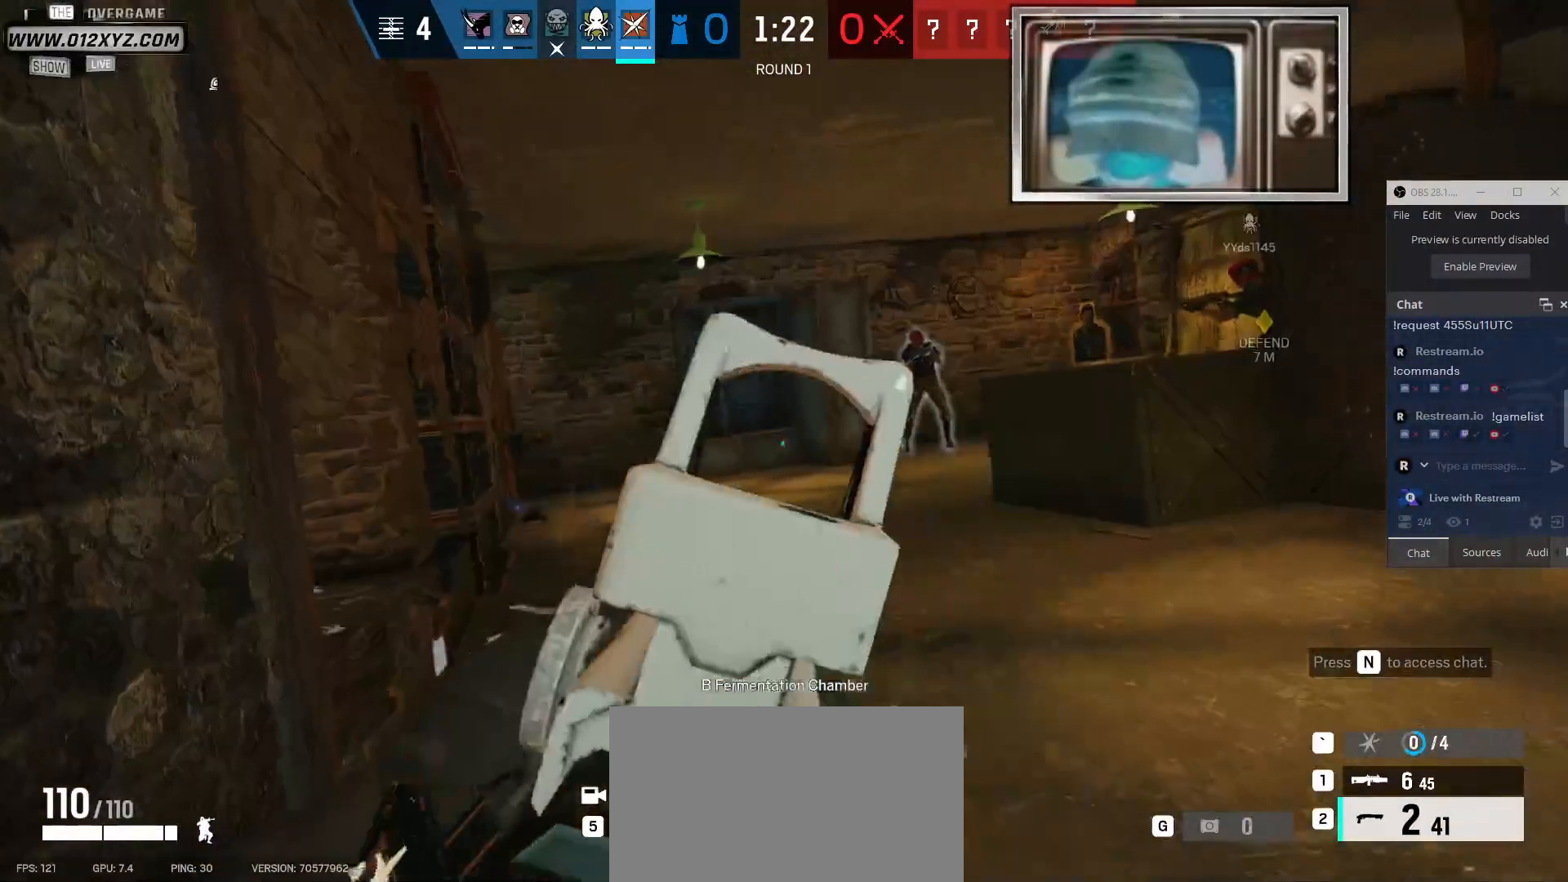
{"keys": [], "mouse": [], "events": []}
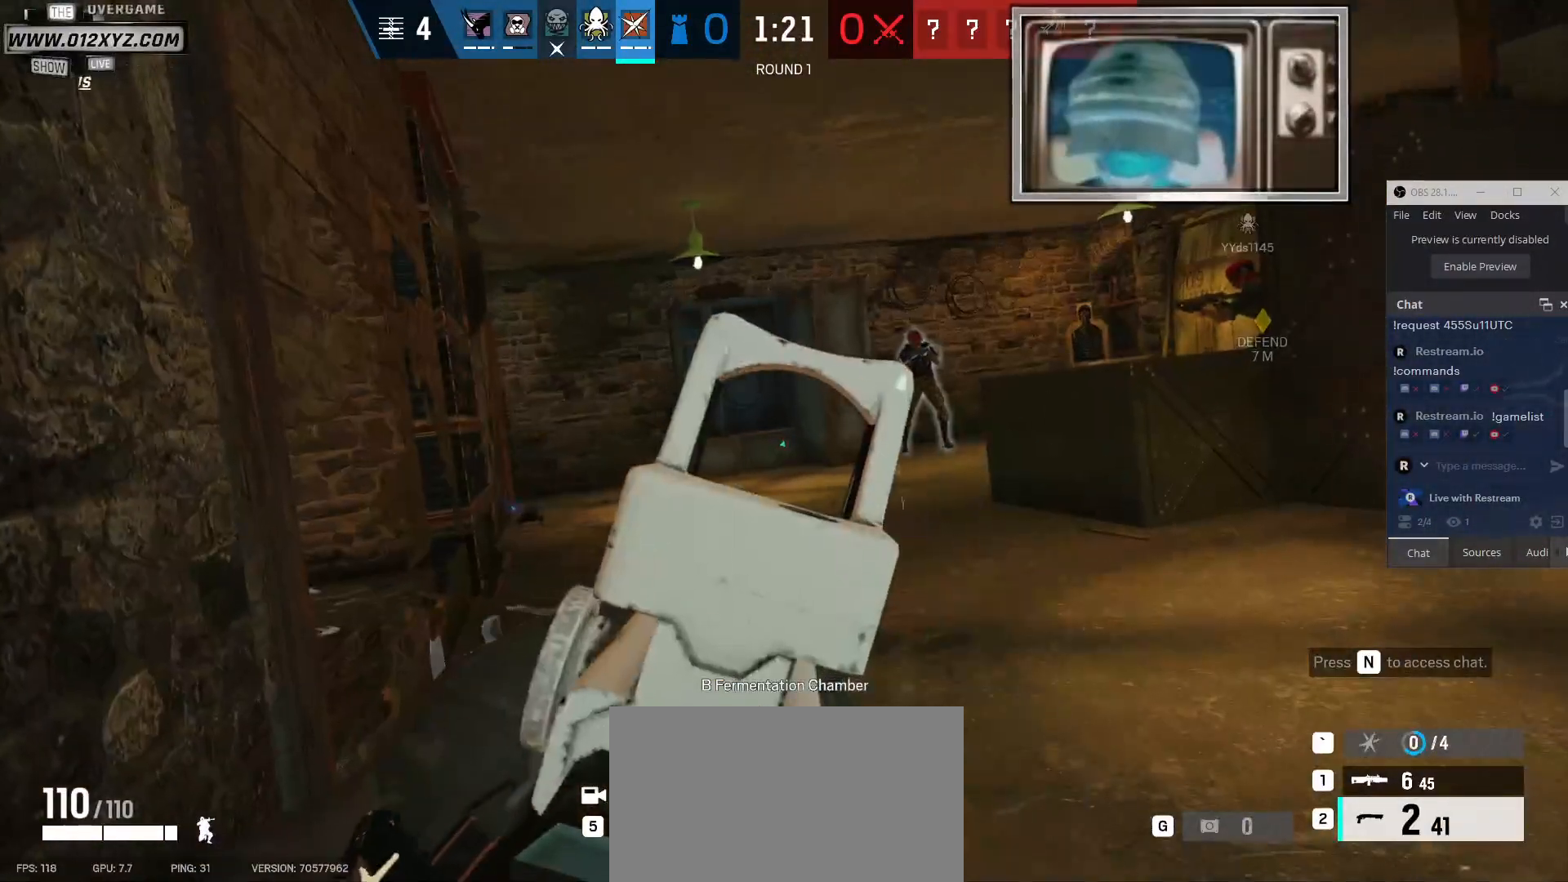
{"keys": [], "mouse": [], "events": []}
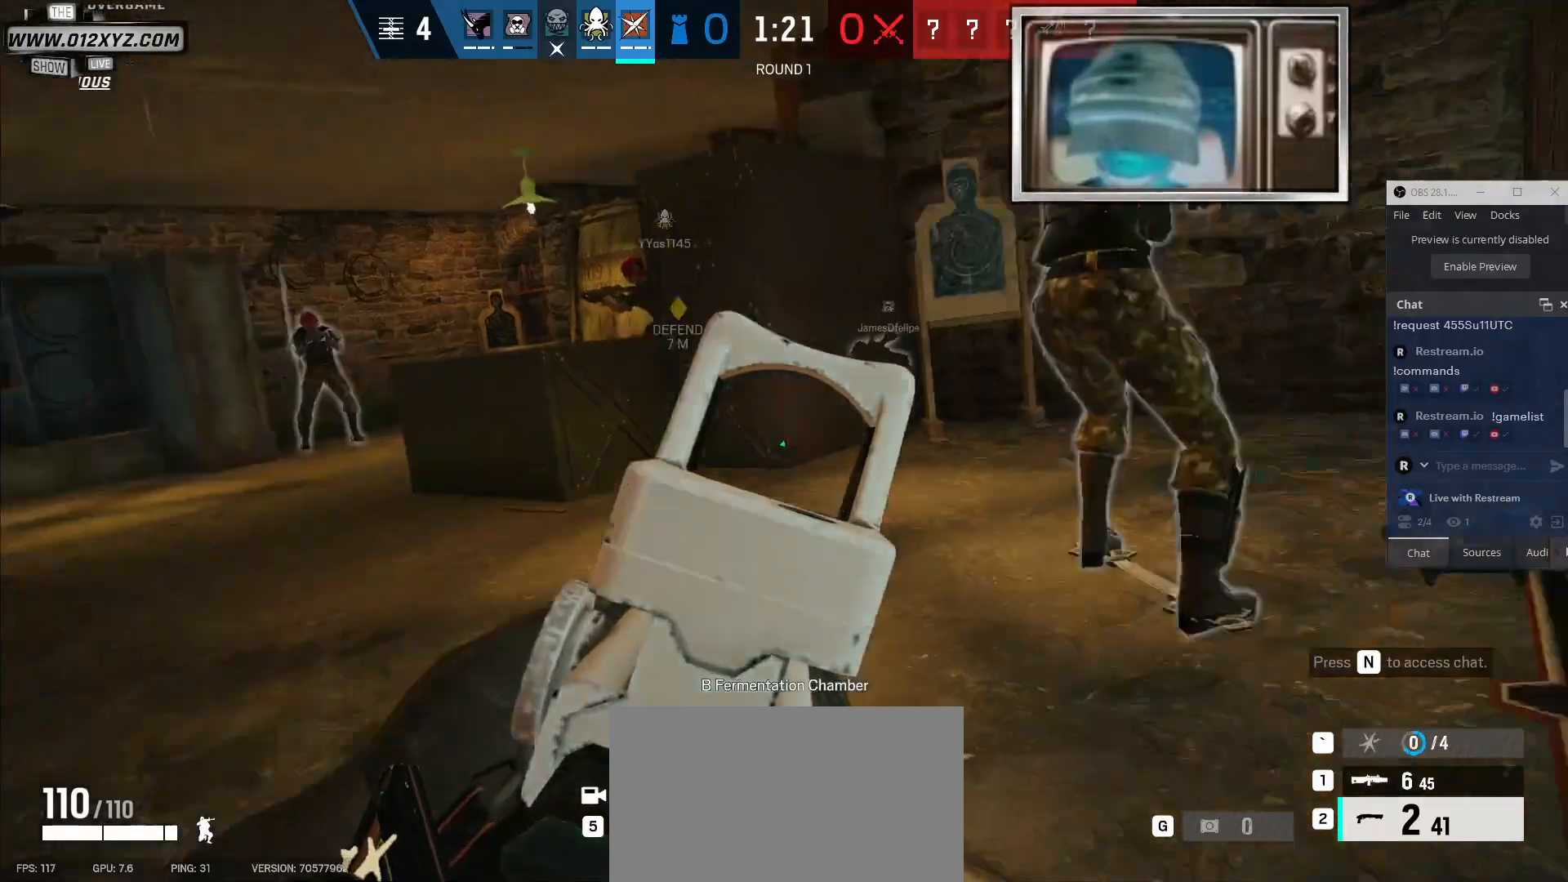
{"keys": ["q"], "mouse": [], "events": [[500, "q", "down"]]}
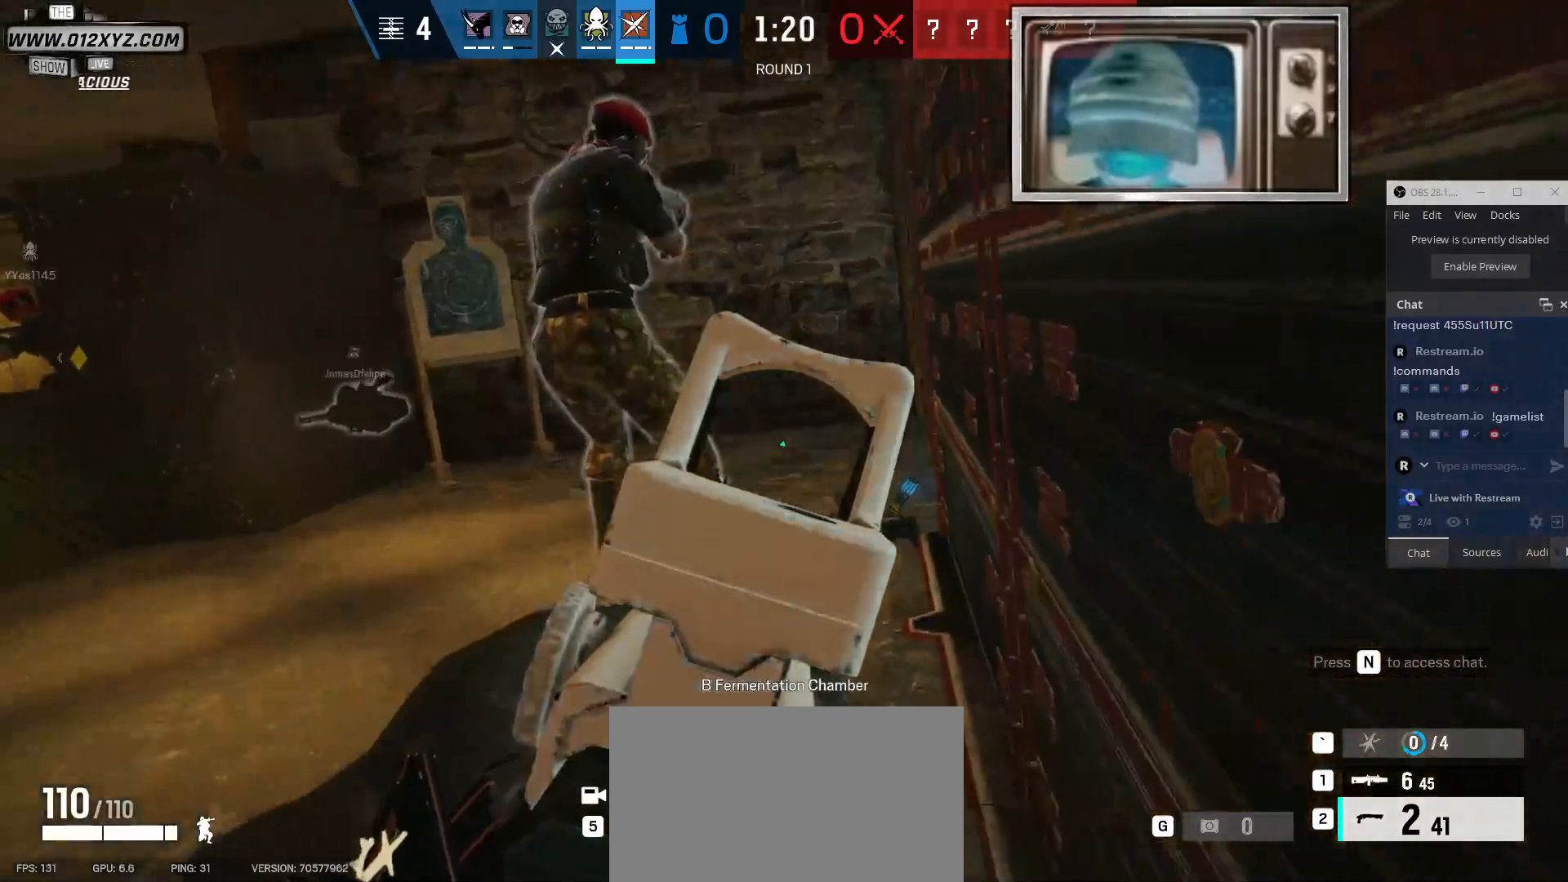
{"keys": [], "mouse": [], "events": [[100, "q", "up"]]}
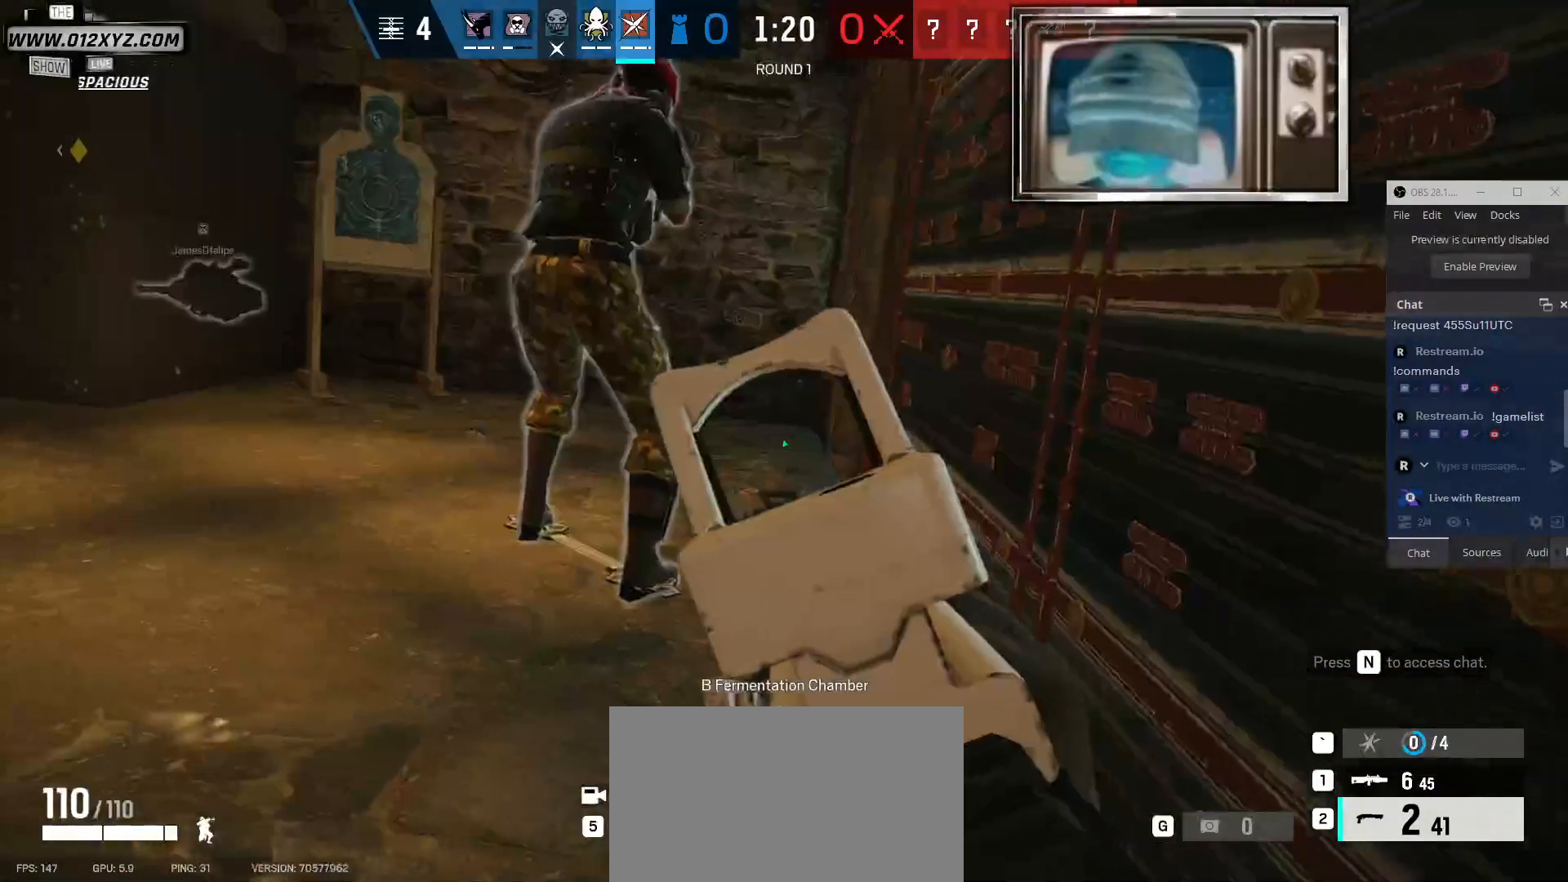
{"keys": [], "mouse": [], "events": []}
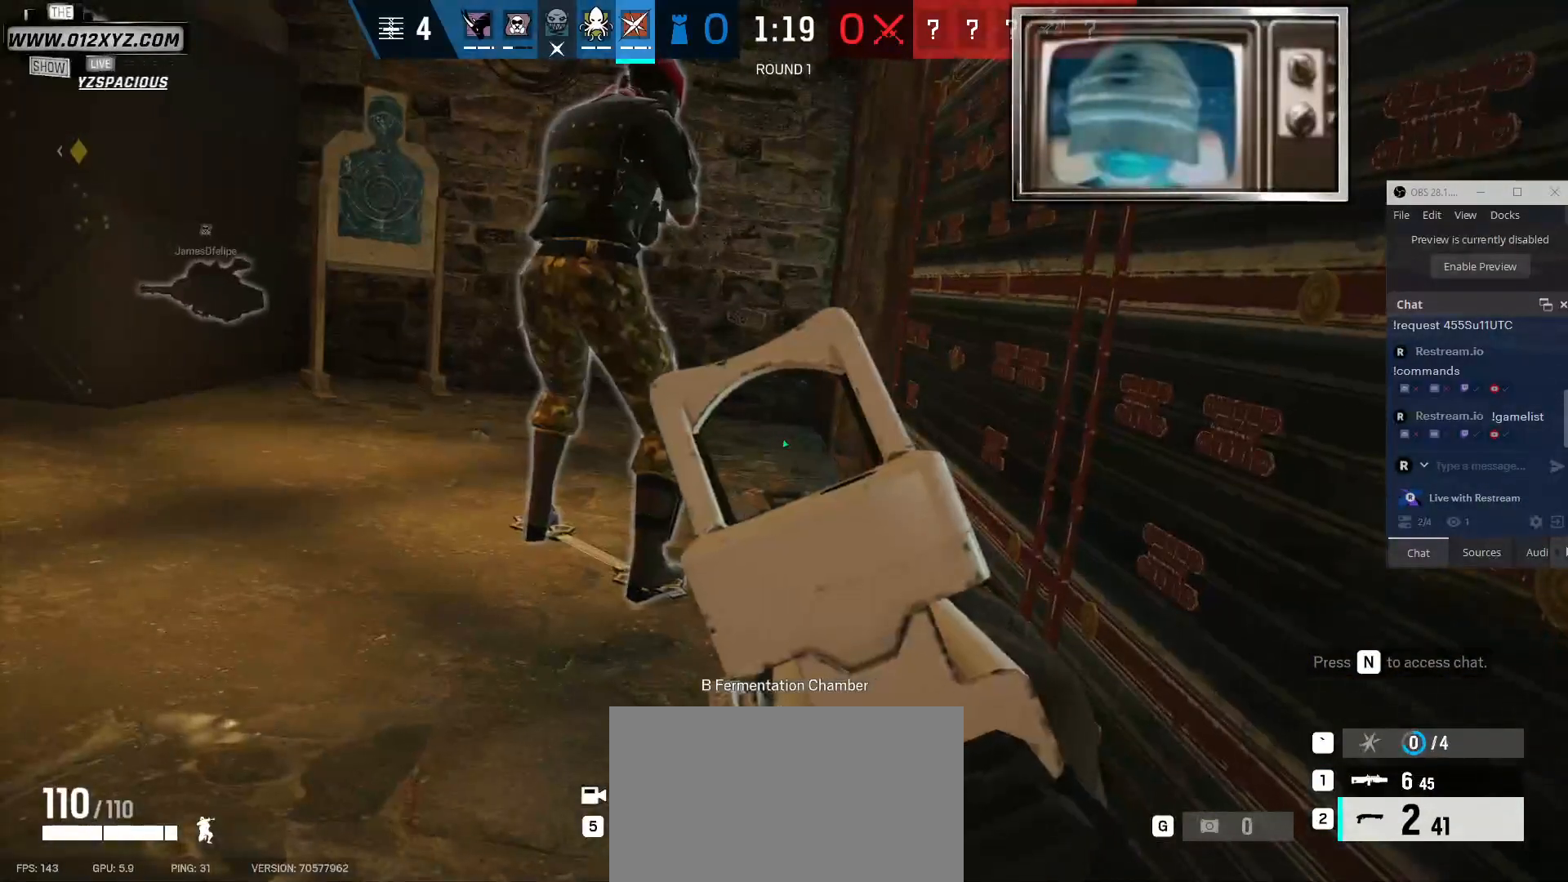
{"keys": [], "mouse": [], "events": []}
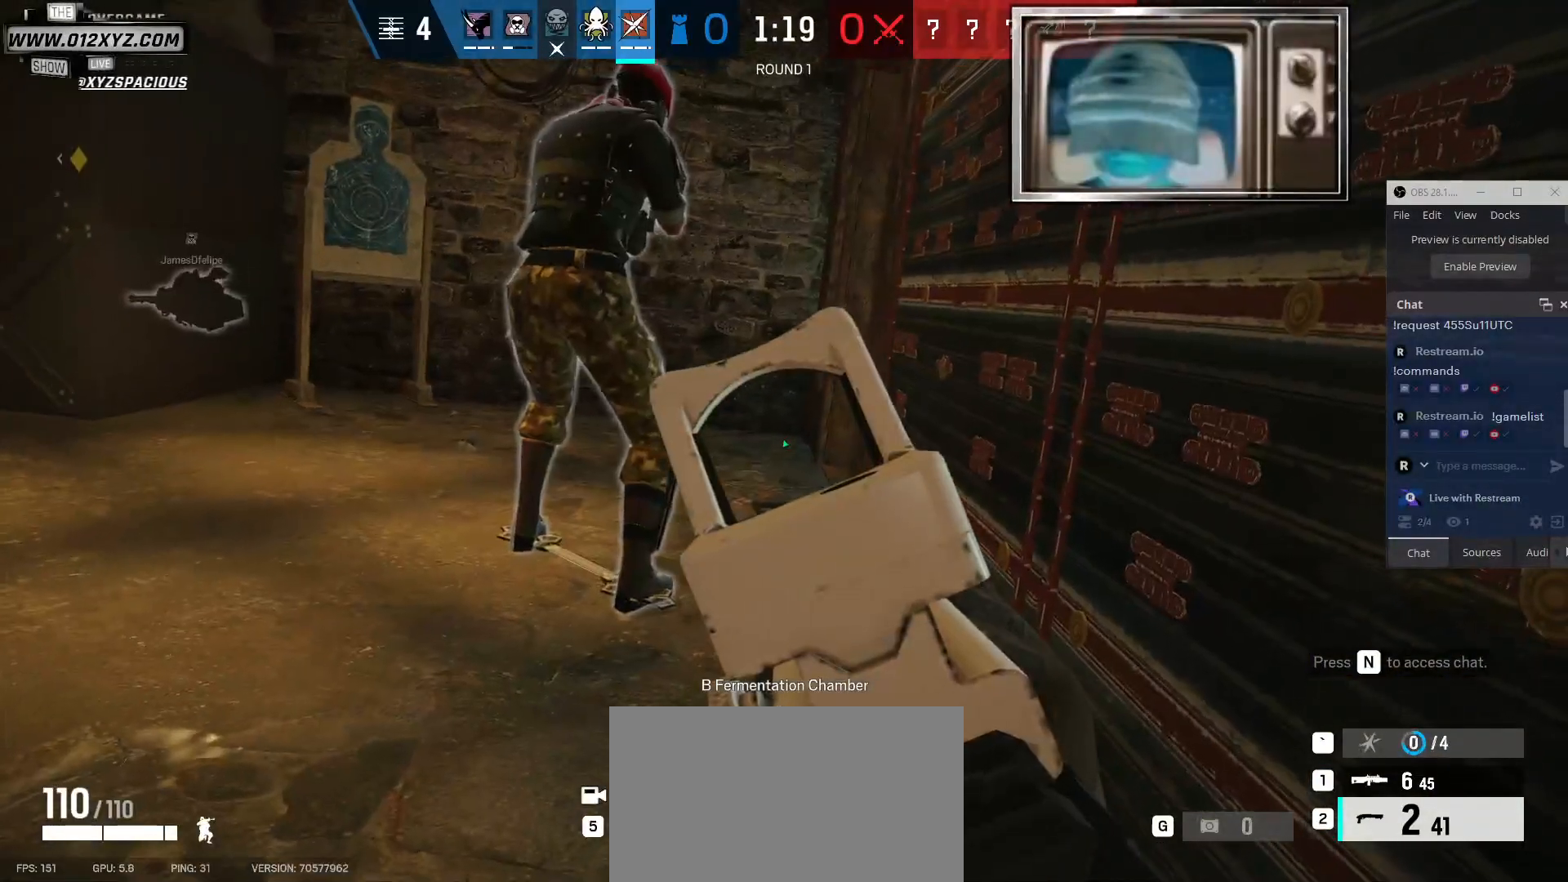
{"keys": [], "mouse": [], "events": []}
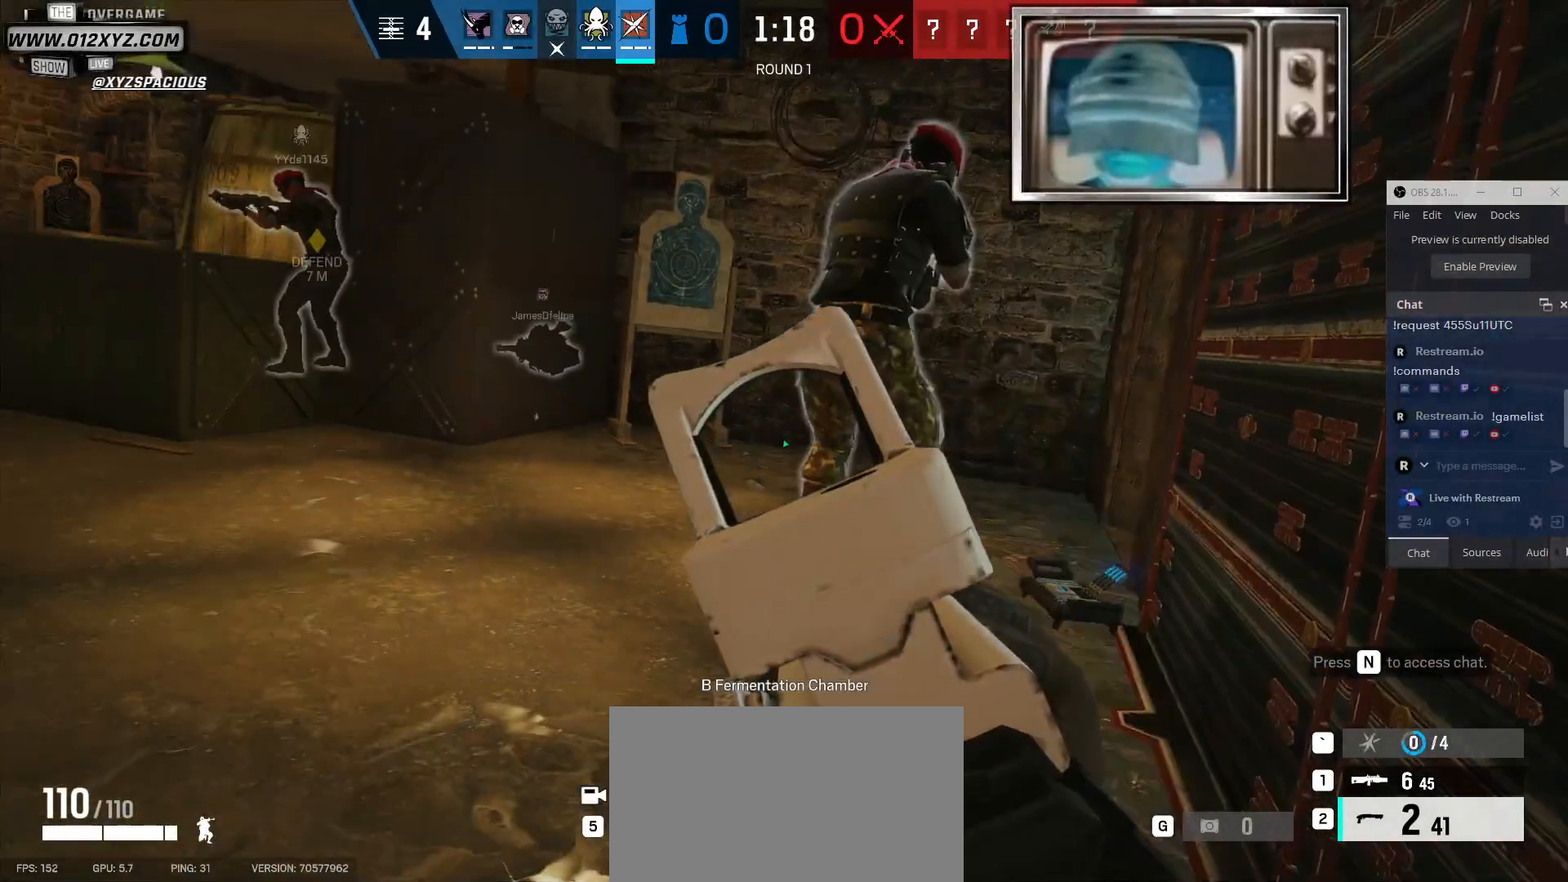
{"keys": [], "mouse": [], "events": []}
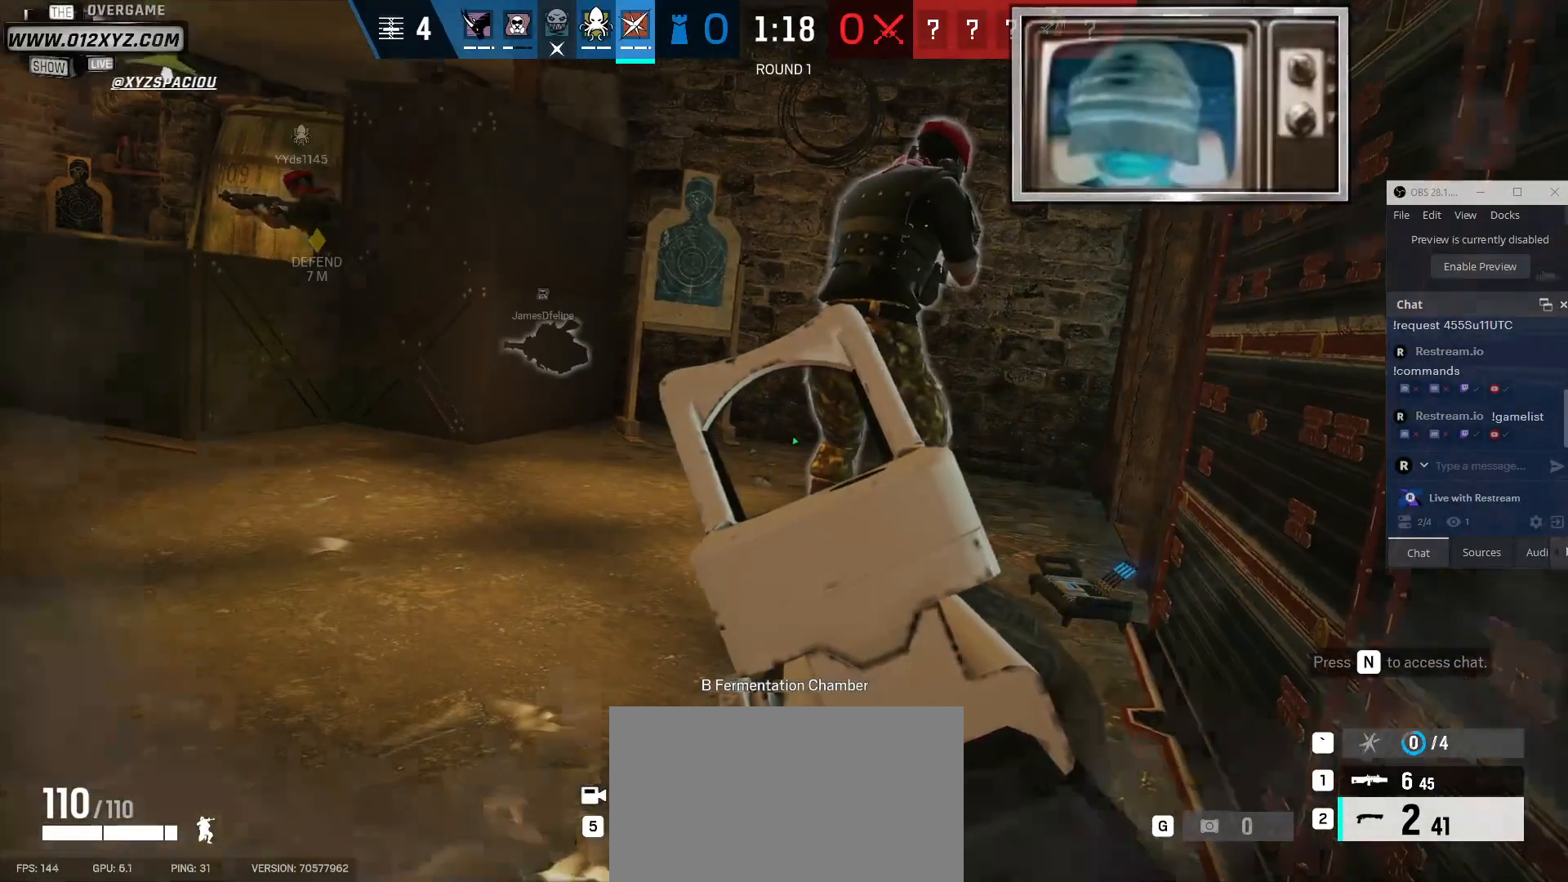
{"keys": [], "mouse": [], "events": []}
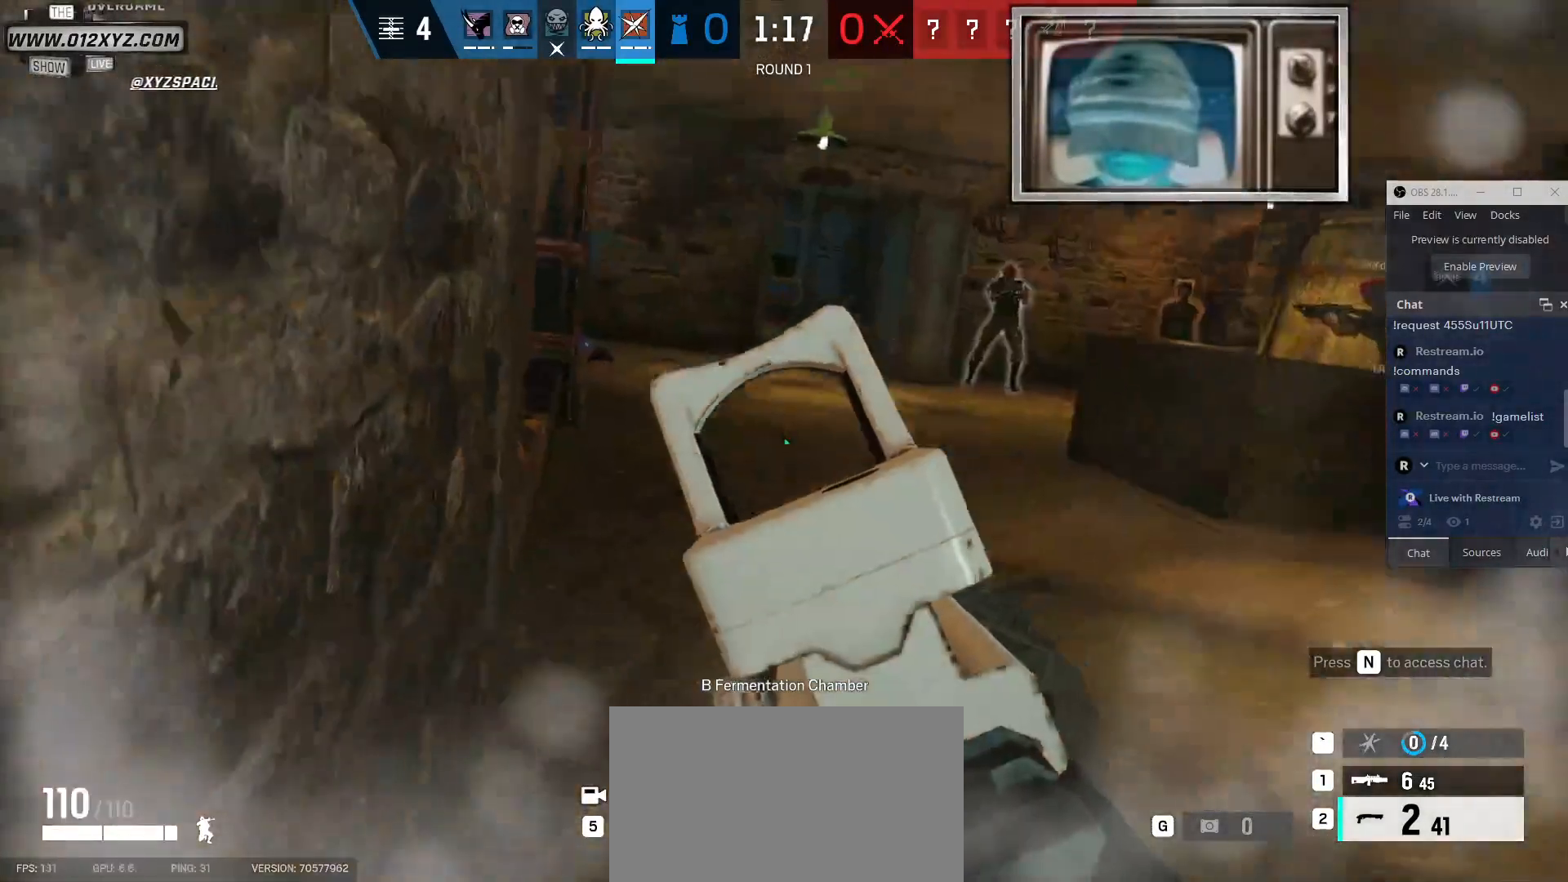
{"keys": [], "mouse": [], "events": []}
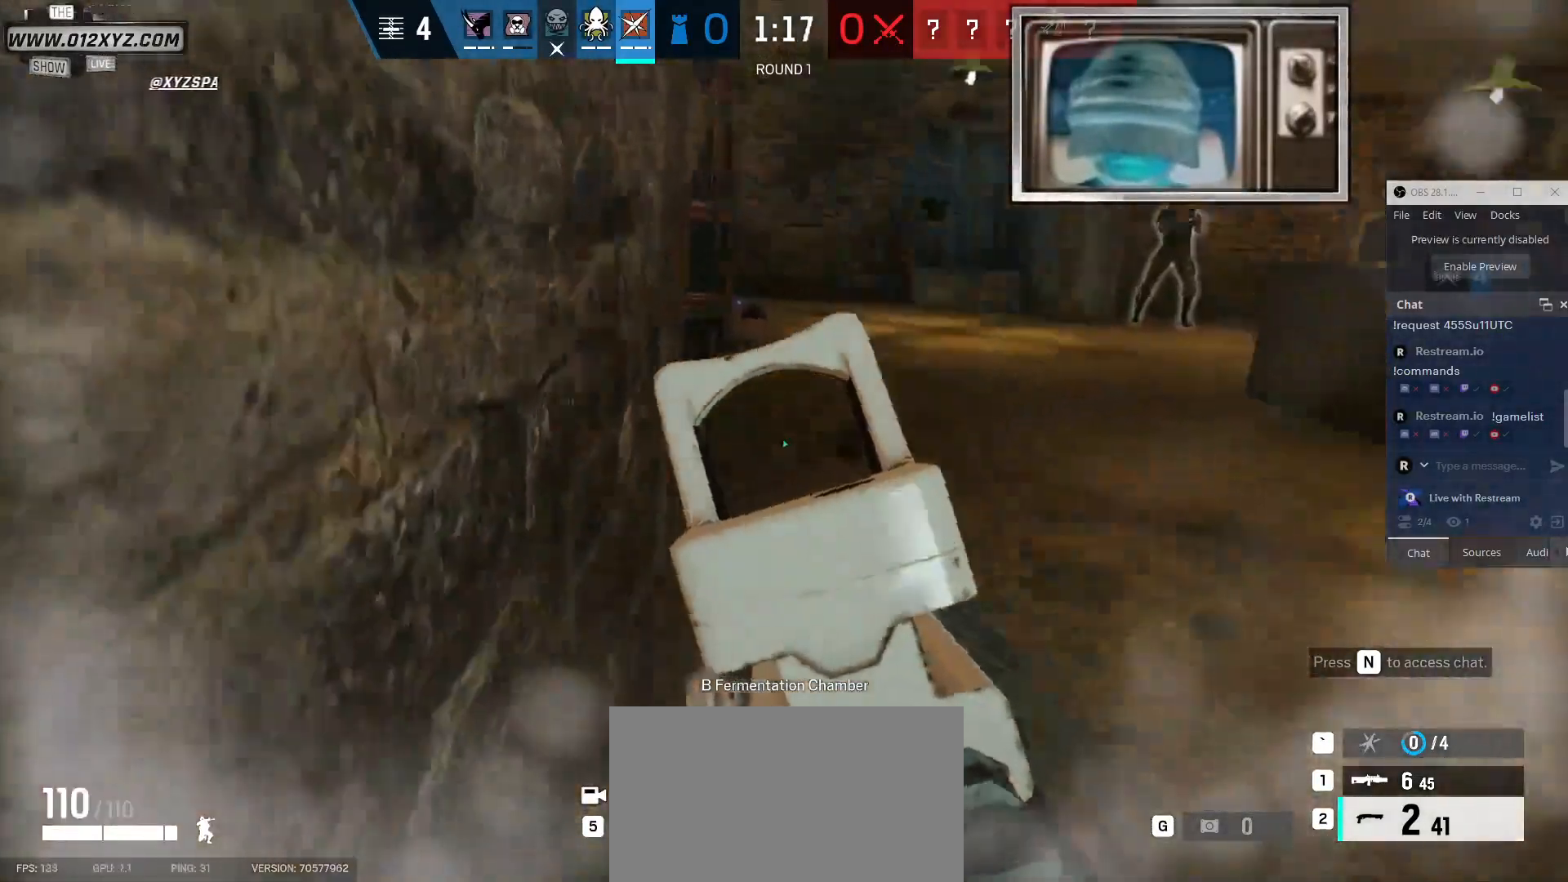
{"keys": [], "mouse": [], "events": []}
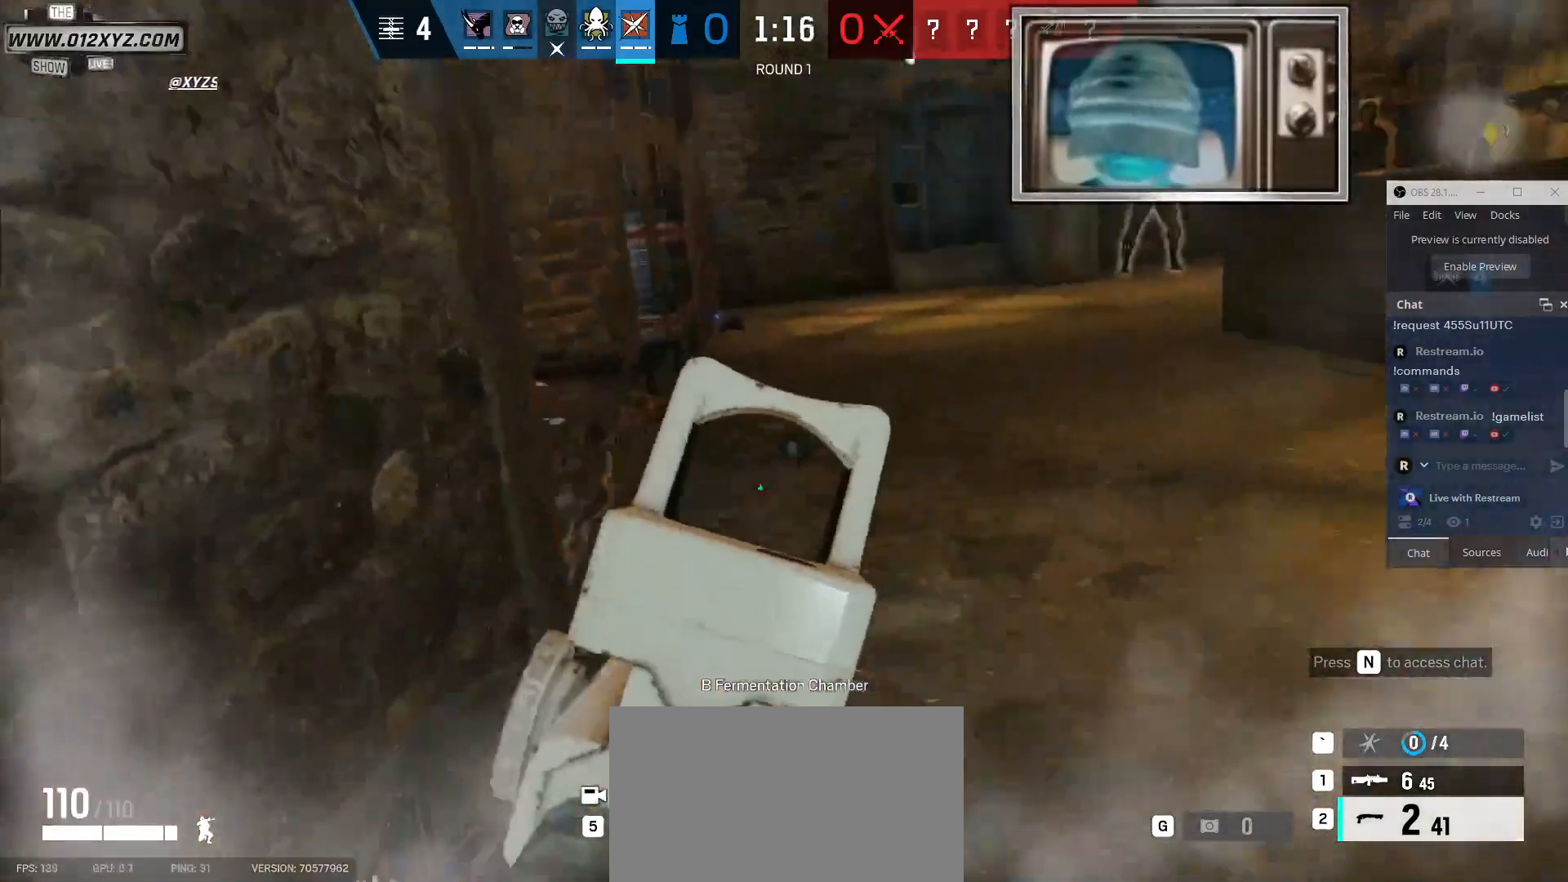
{"keys": [], "mouse": [], "events": []}
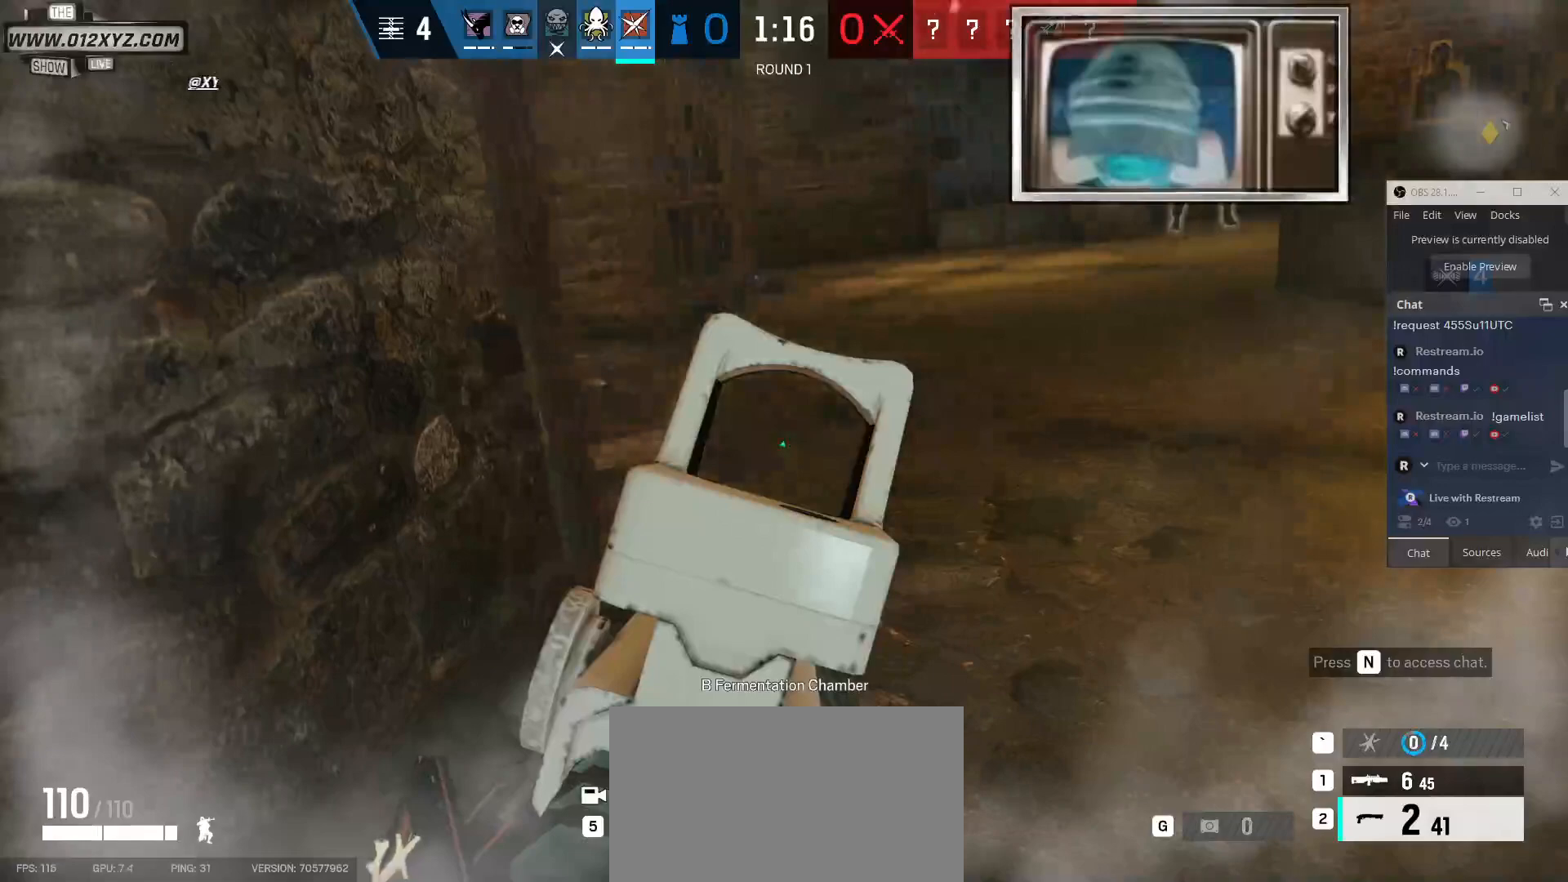
{"keys": [], "mouse": [], "events": []}
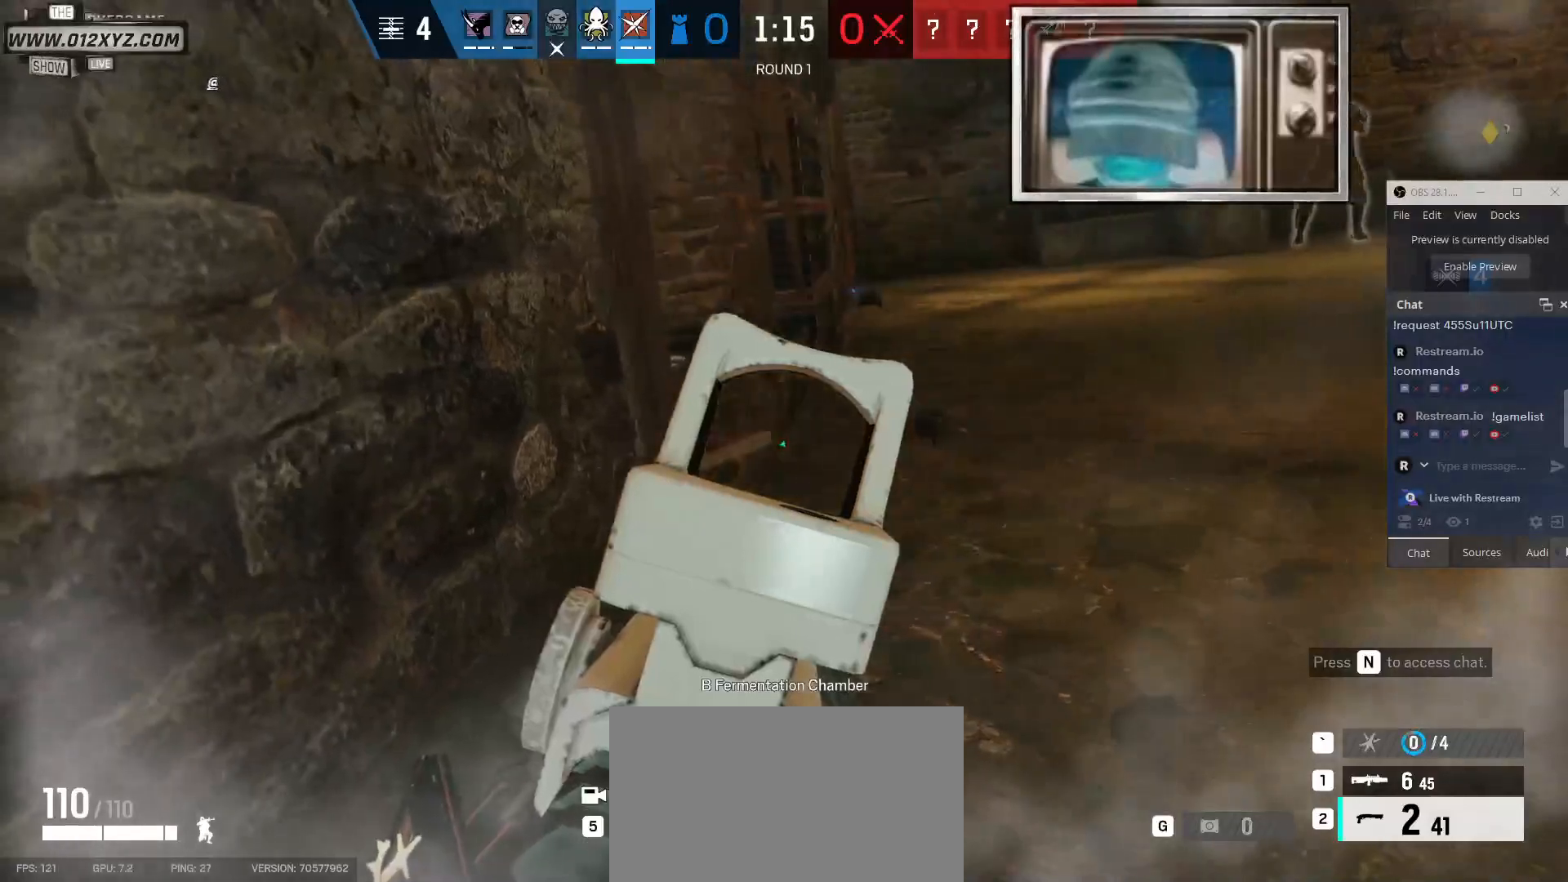
{"keys": [], "mouse": [], "events": []}
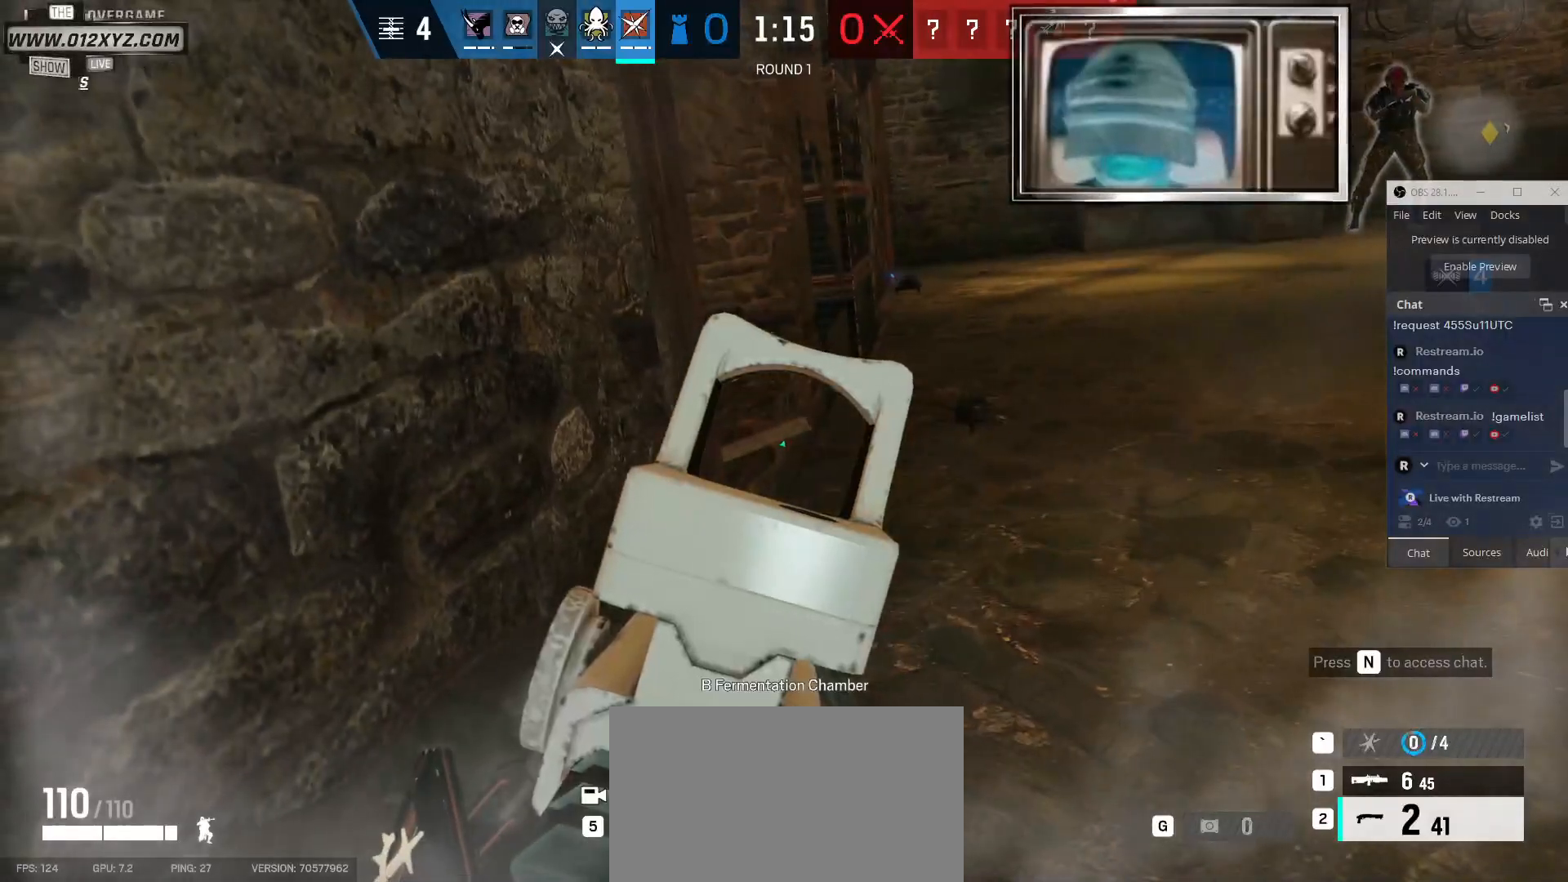
{"keys": [], "mouse": [], "events": [[233, "s", "down"], [400, "s", "up"]]}
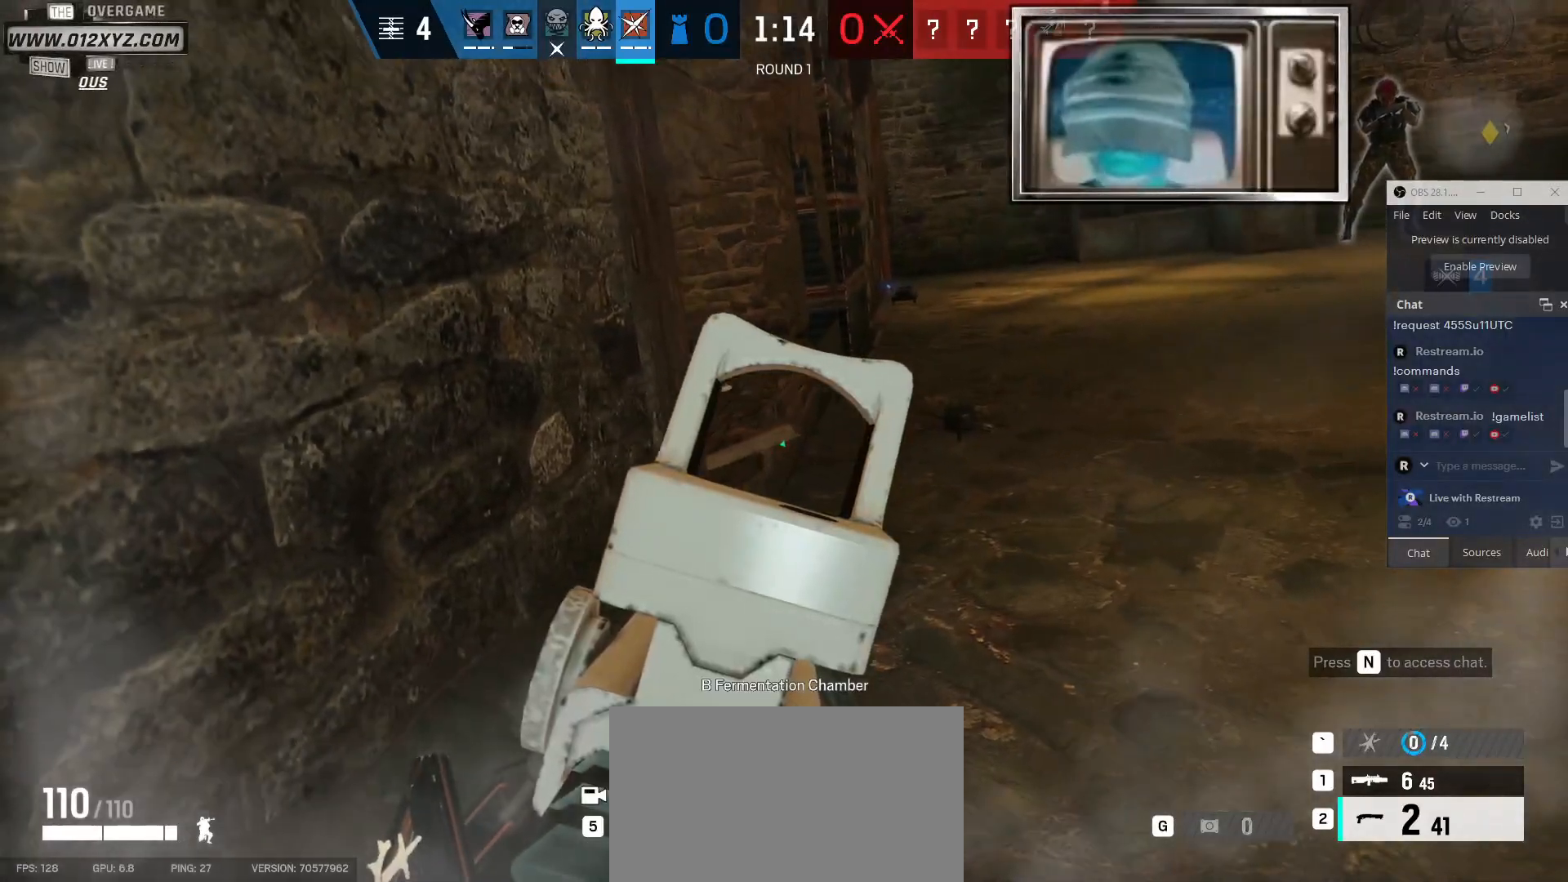
{"keys": [], "mouse": [], "events": [[200, "a", "down"], [367, "a", "up"]]}